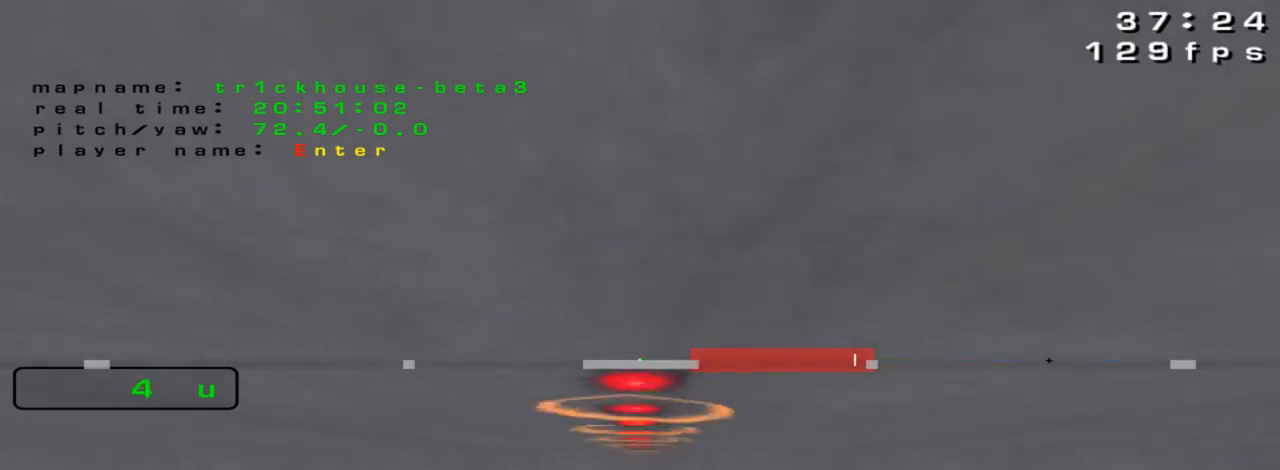
Gameplay with keyboard; each line is a JSON object with the keys held at the frame after it. "events" lists presses ("down") and releases ("up") of "down", "left", "right" and "up" between this image and that frame as [ms after this image, input, new state], when the widget could be followed in between. No other keys are recorded. Mouse input is not recorded.
{"keys": ["up"], "events": []}
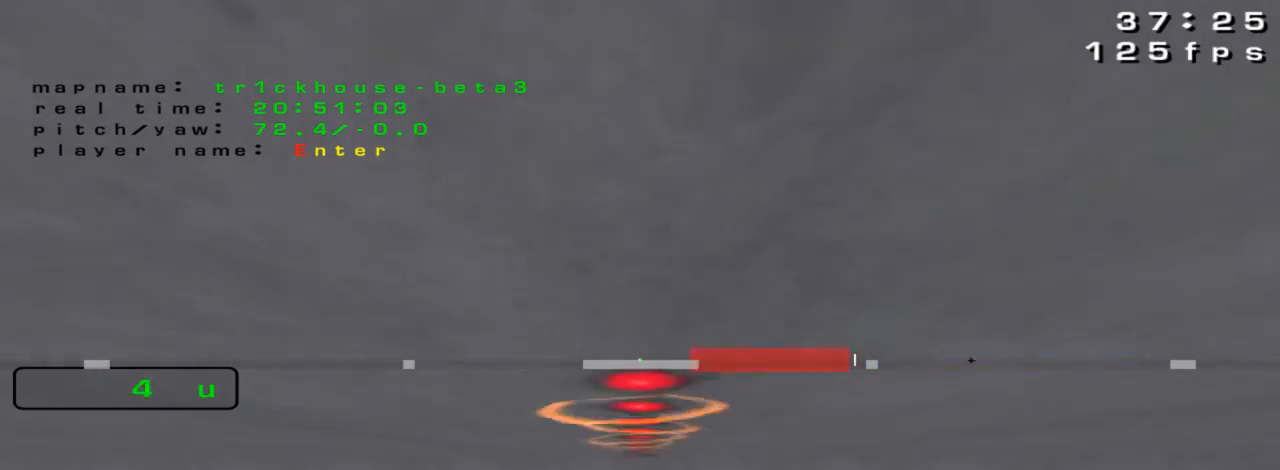
{"keys": ["left", "up"], "events": [[167, "left", "down"]]}
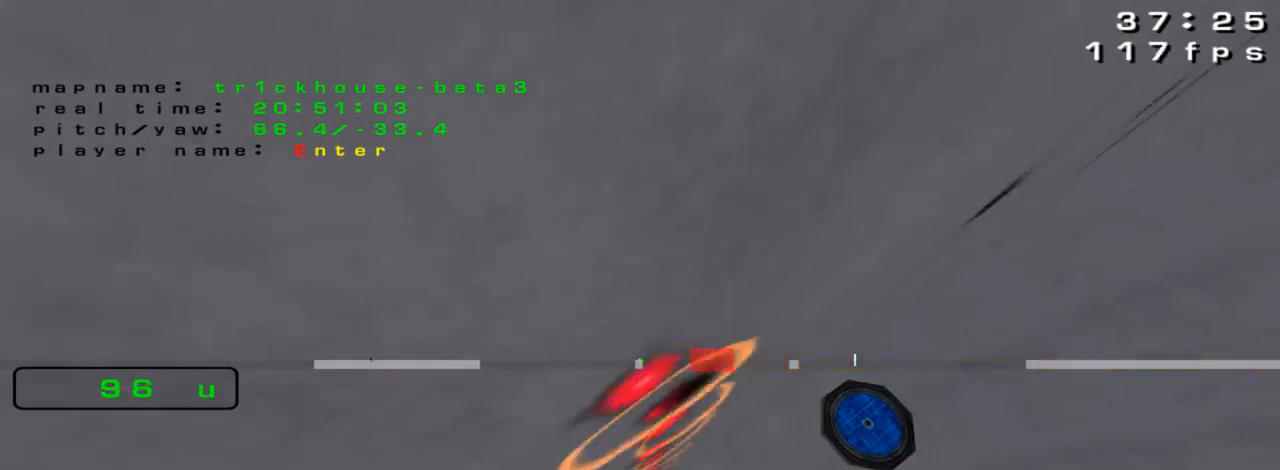
{"keys": ["left", "up"], "events": []}
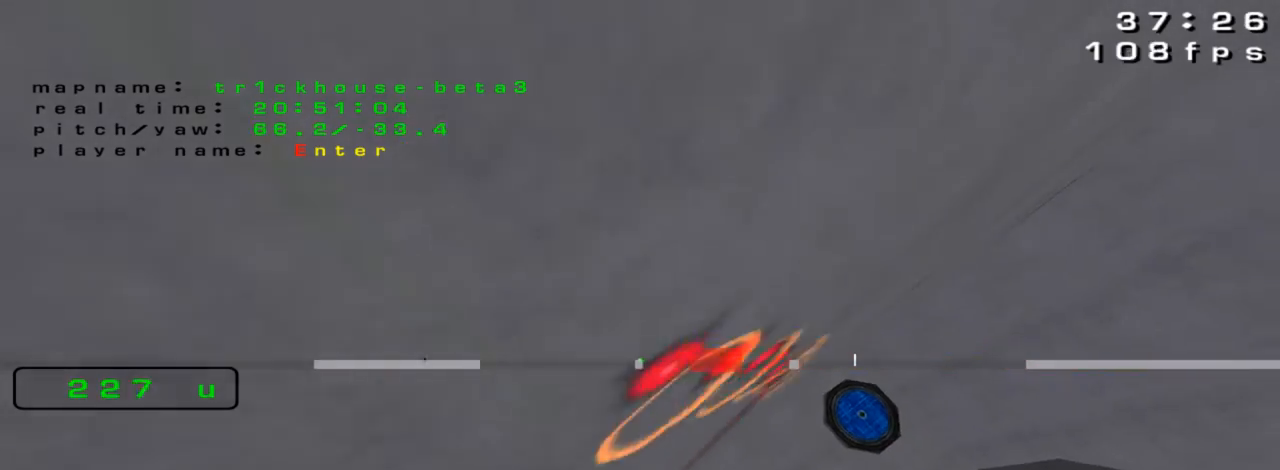
{"keys": ["left", "up"], "events": []}
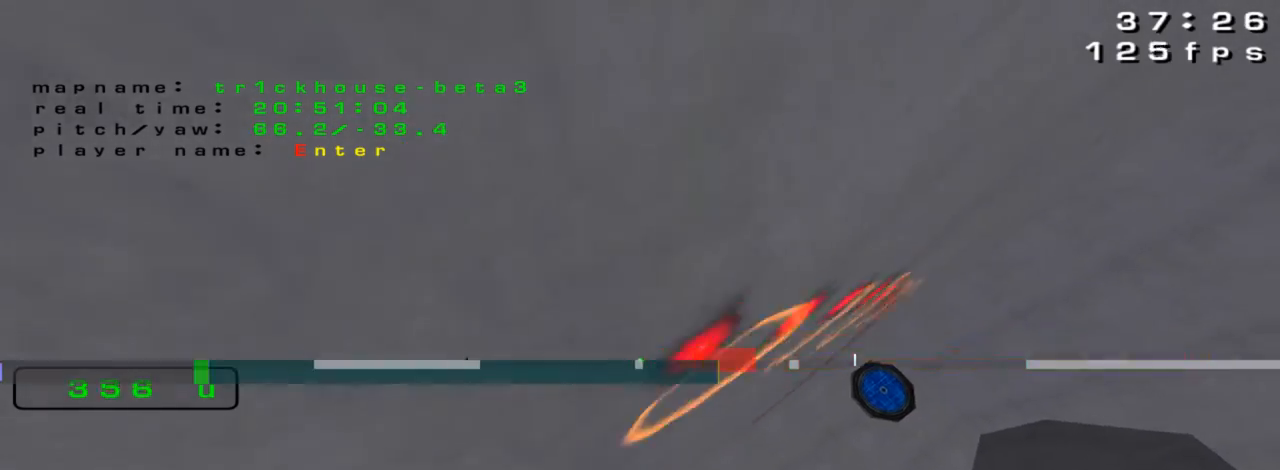
{"keys": ["left", "up"], "events": []}
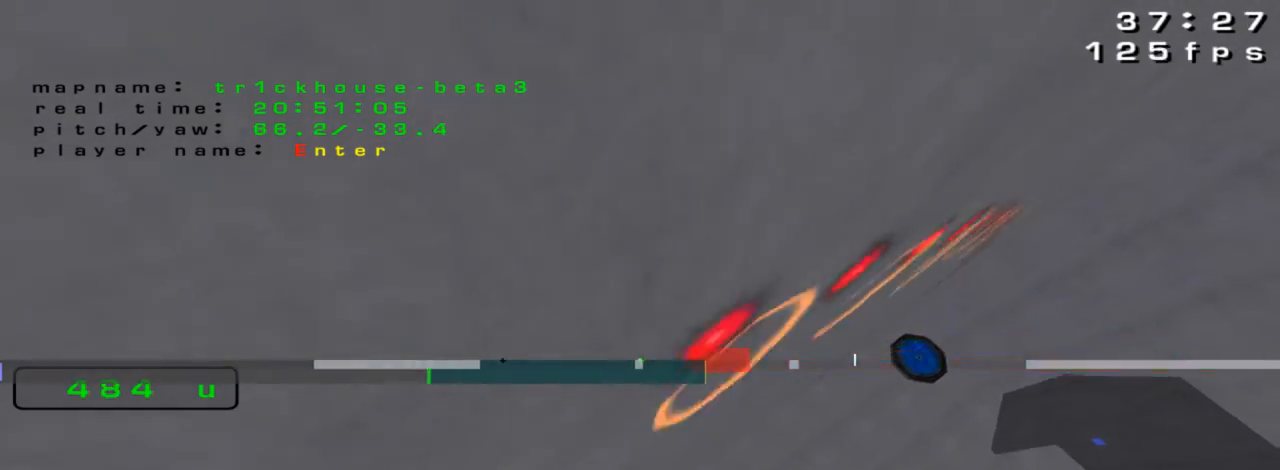
{"keys": ["right", "up"], "events": [[433, "left", "up"], [433, "right", "down"]]}
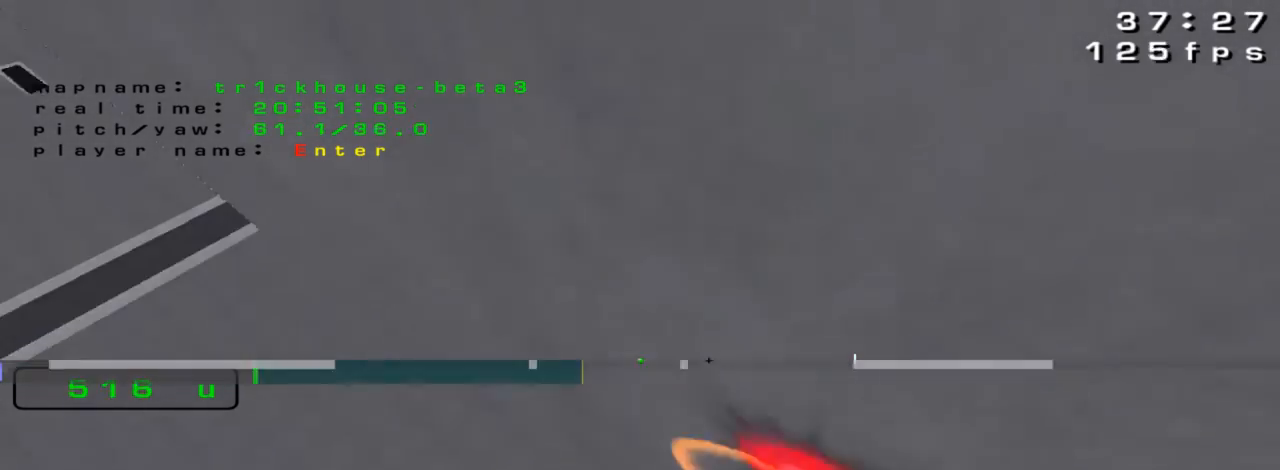
{"keys": ["right", "up"], "events": []}
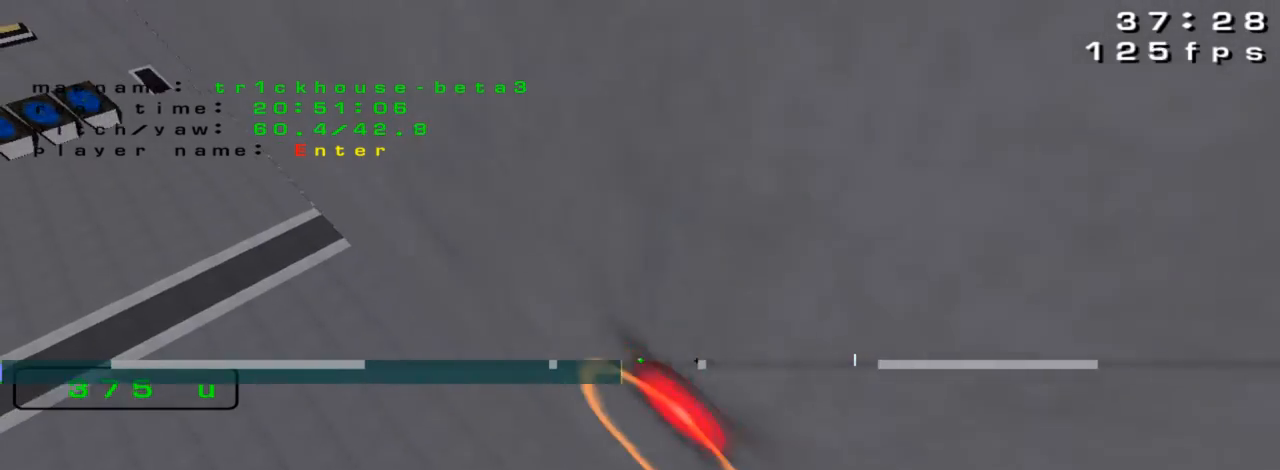
{"keys": ["right", "up"], "events": []}
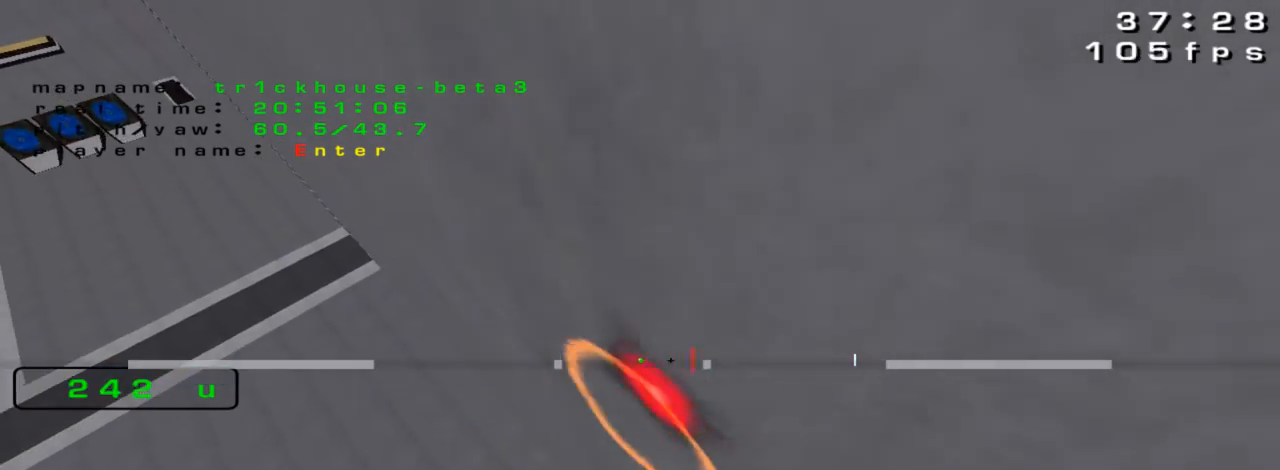
{"keys": ["right", "up"], "events": []}
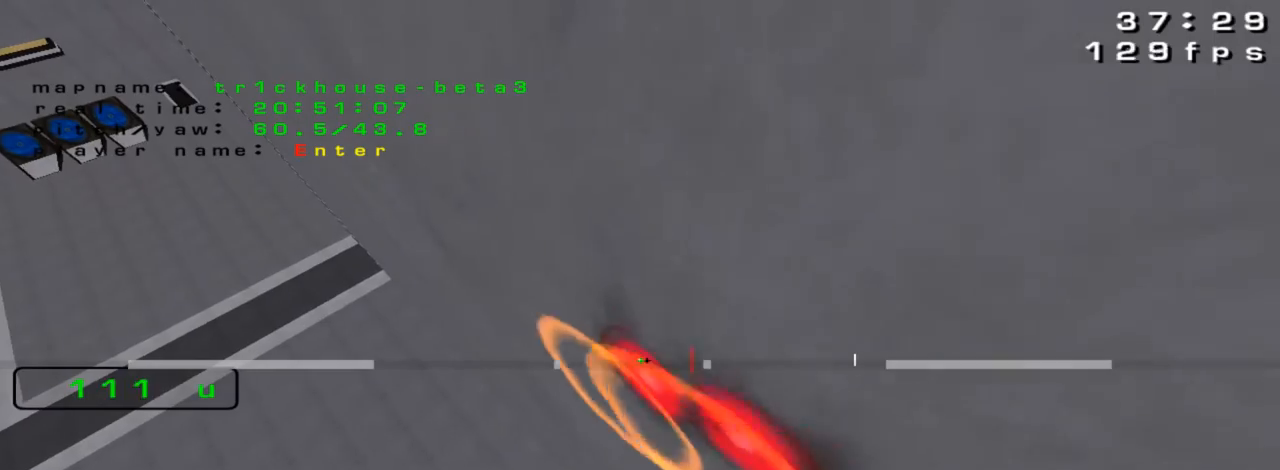
{"keys": ["right", "up"], "events": []}
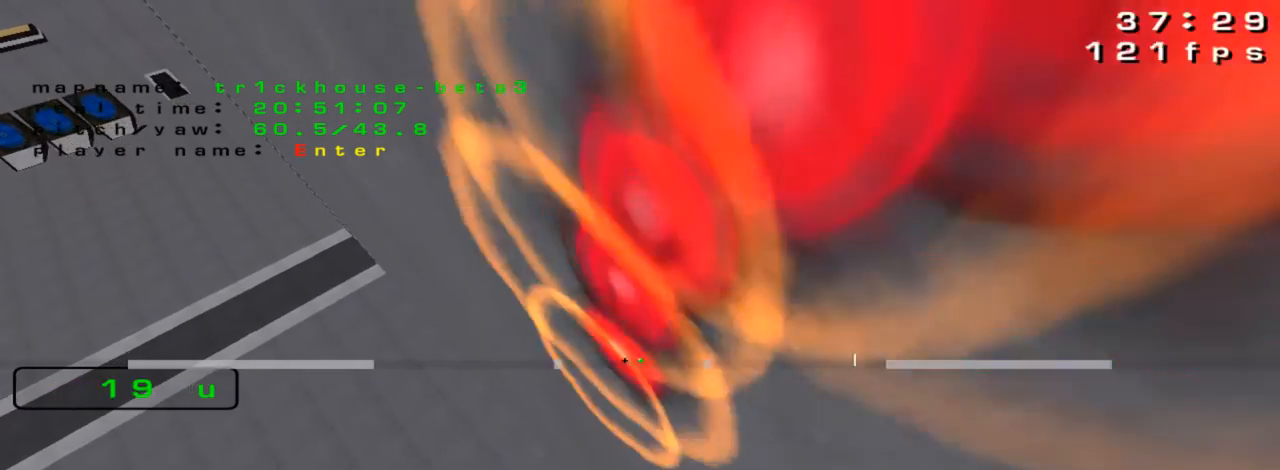
{"keys": ["down"], "events": [[267, "up", "up"], [333, "right", "up"], [367, "down", "down"]]}
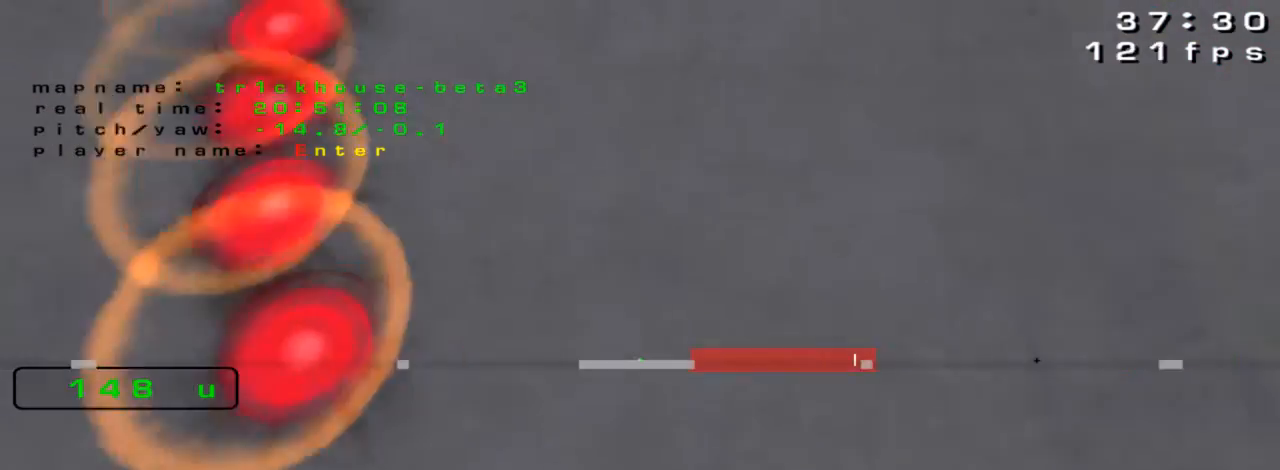
{"keys": ["down"], "events": []}
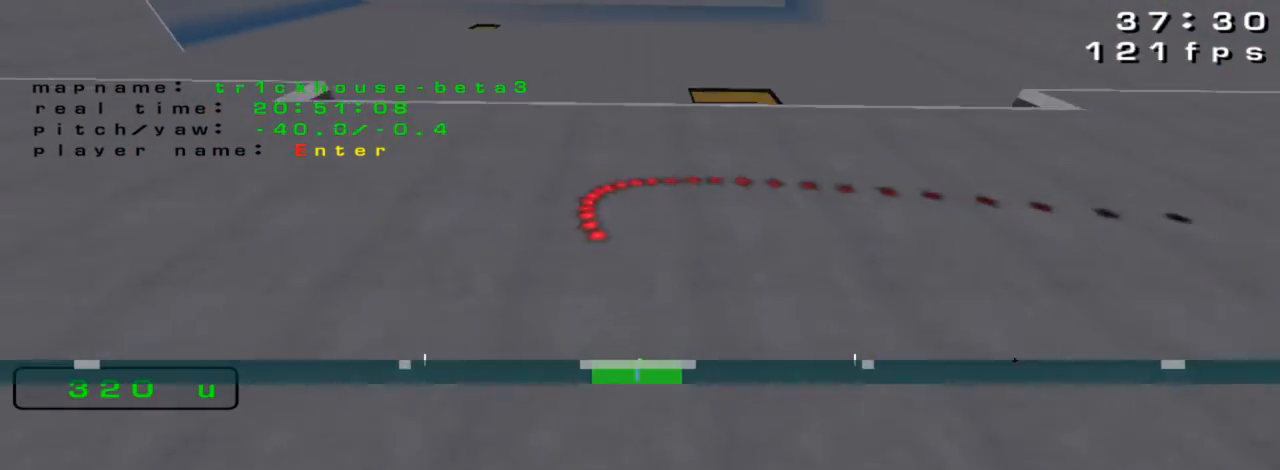
{"keys": [], "events": [[433, "down", "up"]]}
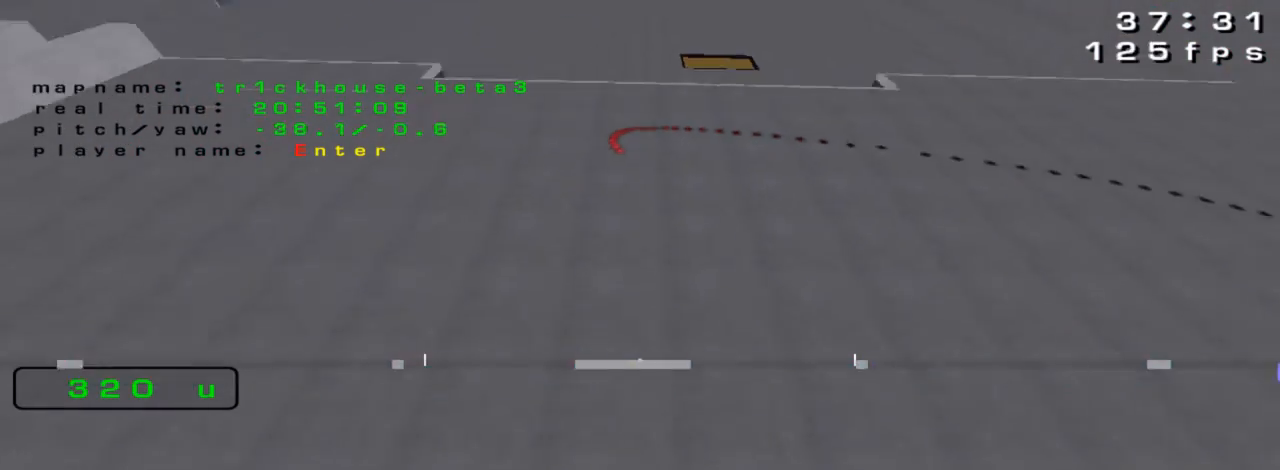
{"keys": [], "events": []}
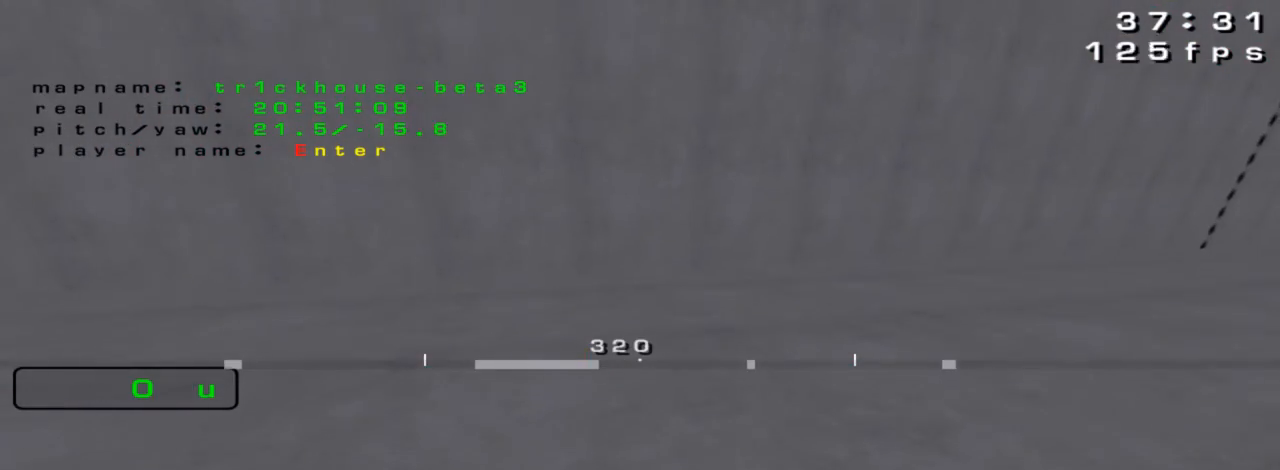
{"keys": [], "events": []}
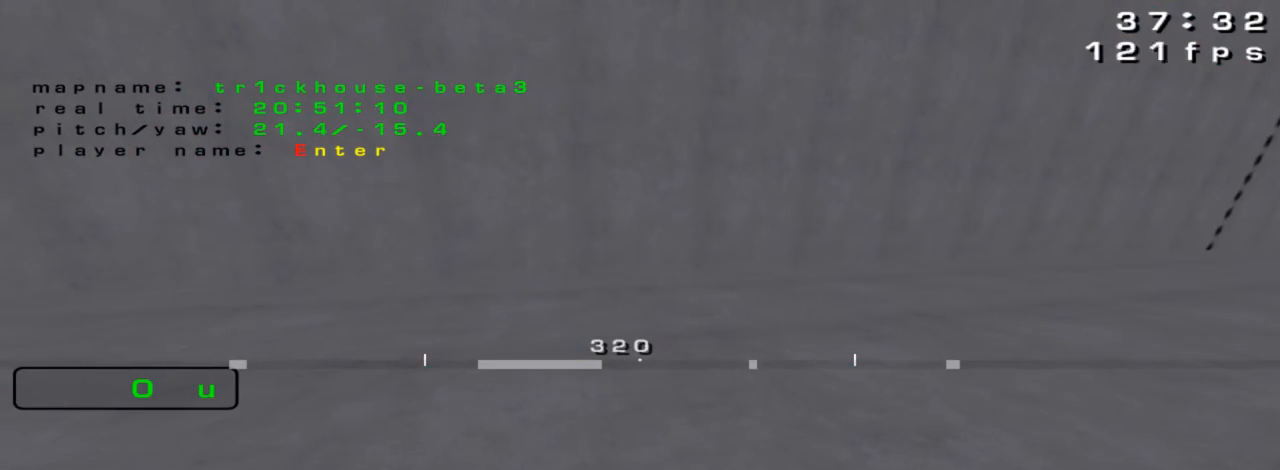
{"keys": [], "events": []}
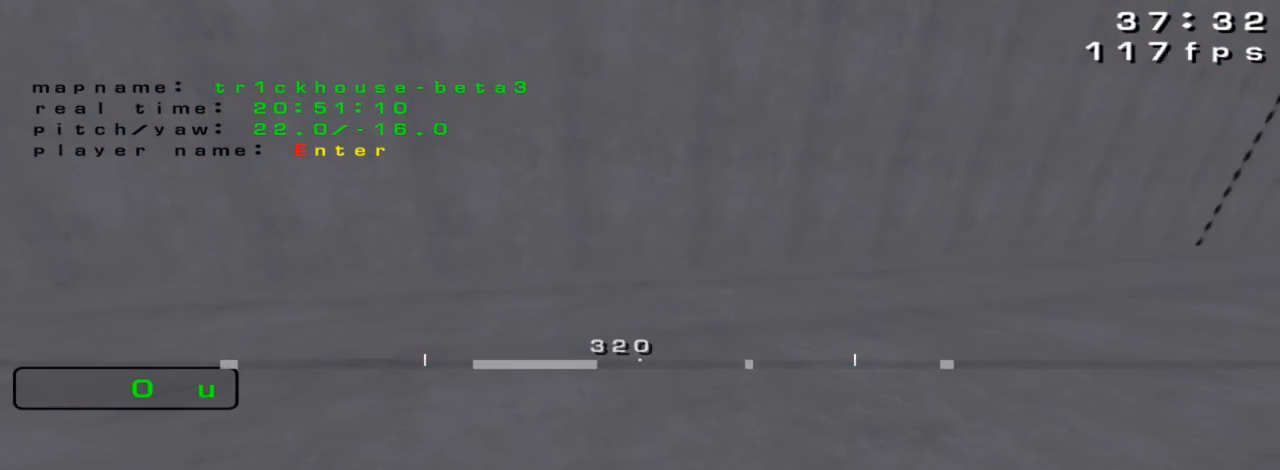
{"keys": ["up"], "events": [[467, "up", "down"]]}
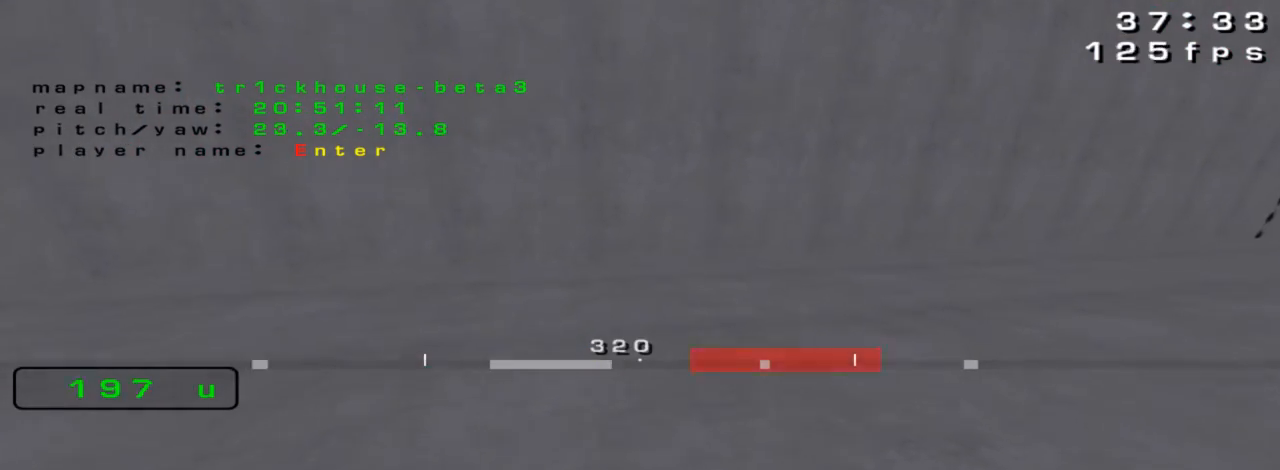
{"keys": [], "events": [[67, "right", "down"], [500, "right", "up"], [500, "up", "up"]]}
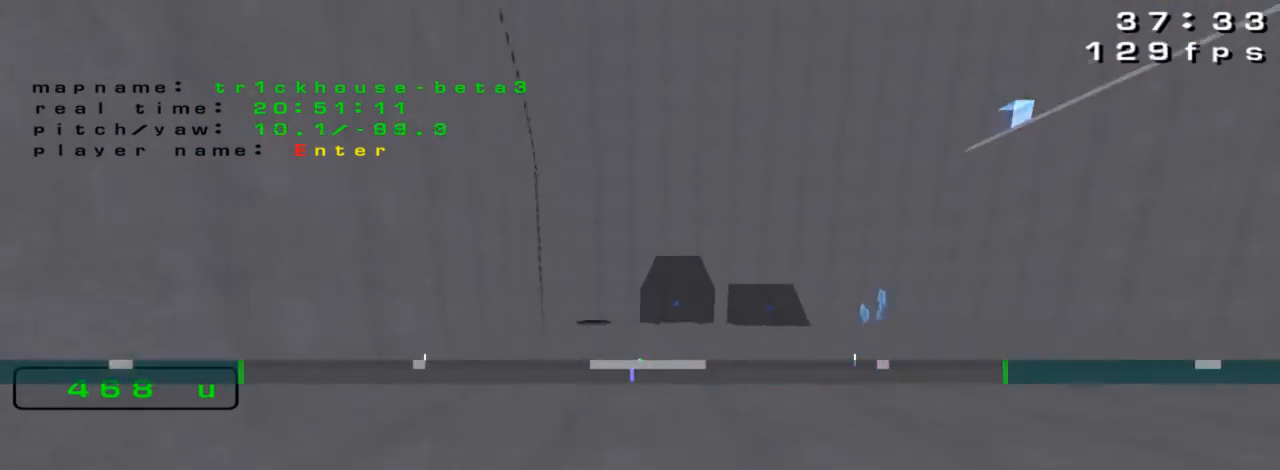
{"keys": [], "events": []}
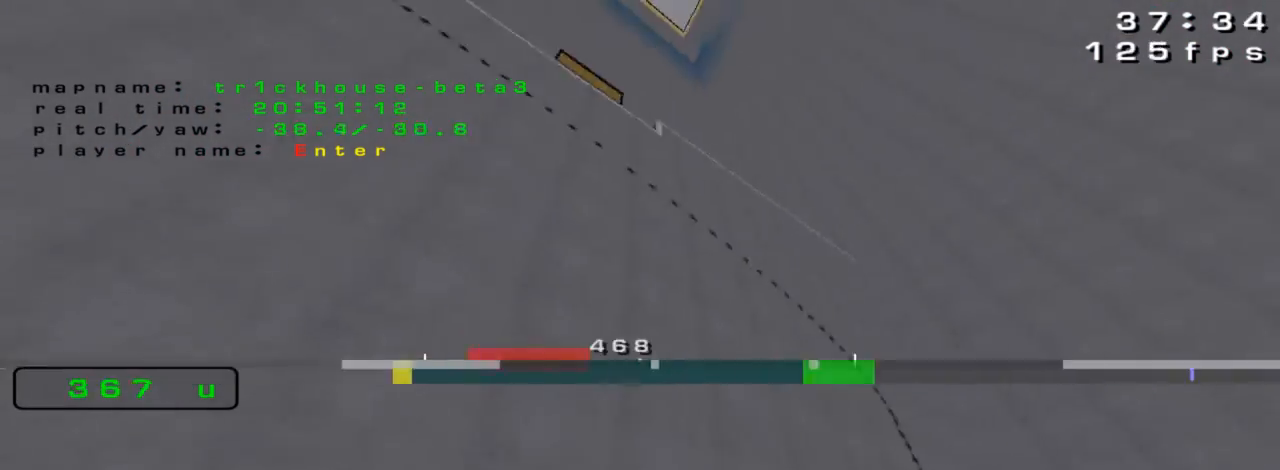
{"keys": ["down", "right"], "events": [[100, "down", "down"], [500, "right", "down"]]}
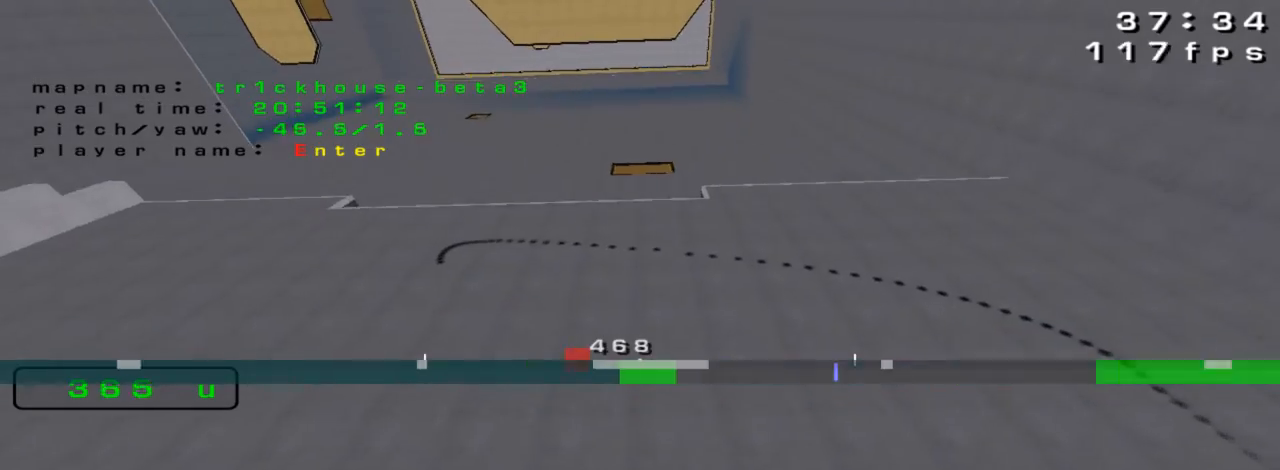
{"keys": [], "events": [[167, "down", "up"], [167, "right", "up"]]}
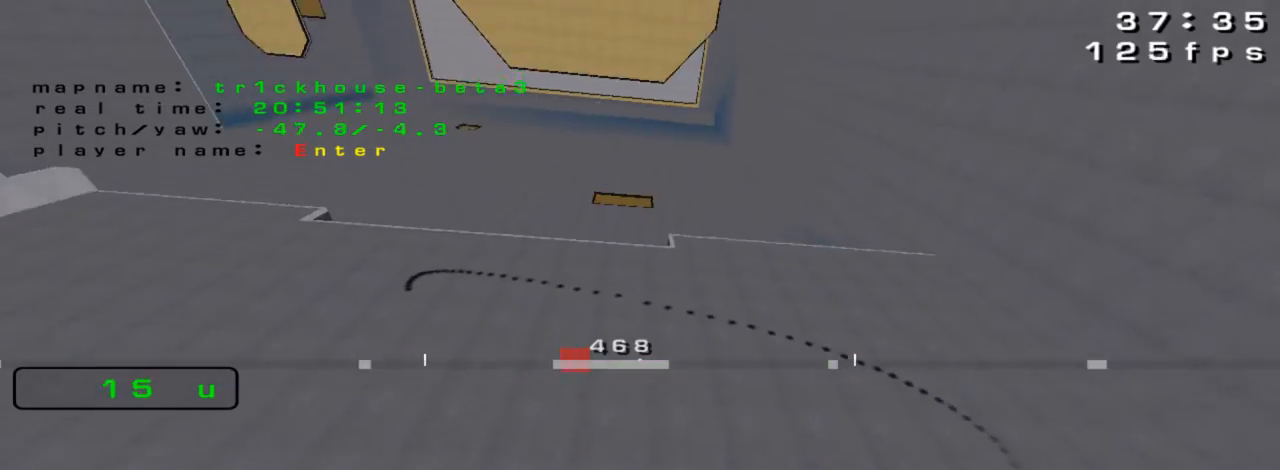
{"keys": [], "events": []}
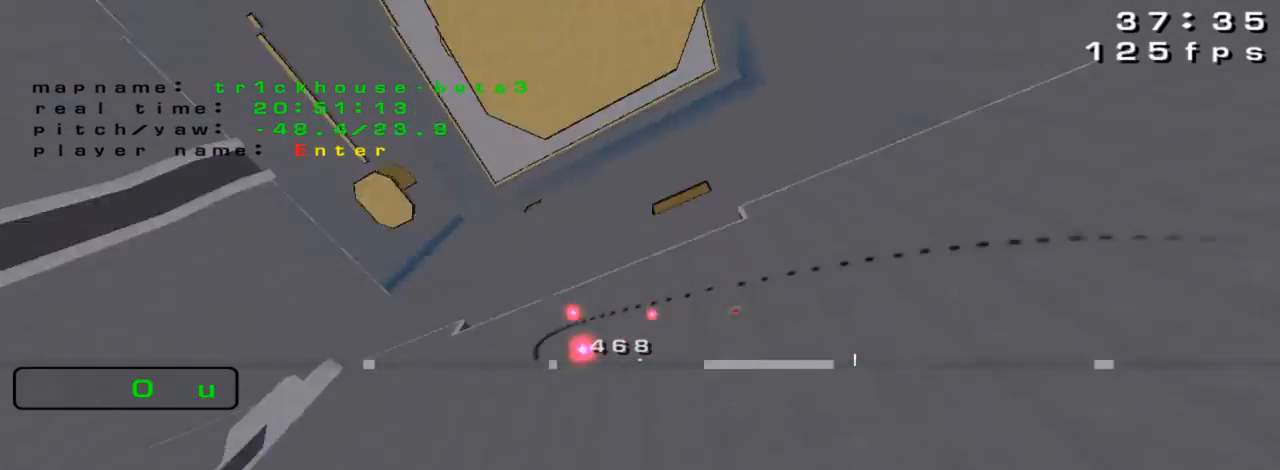
{"keys": [], "events": []}
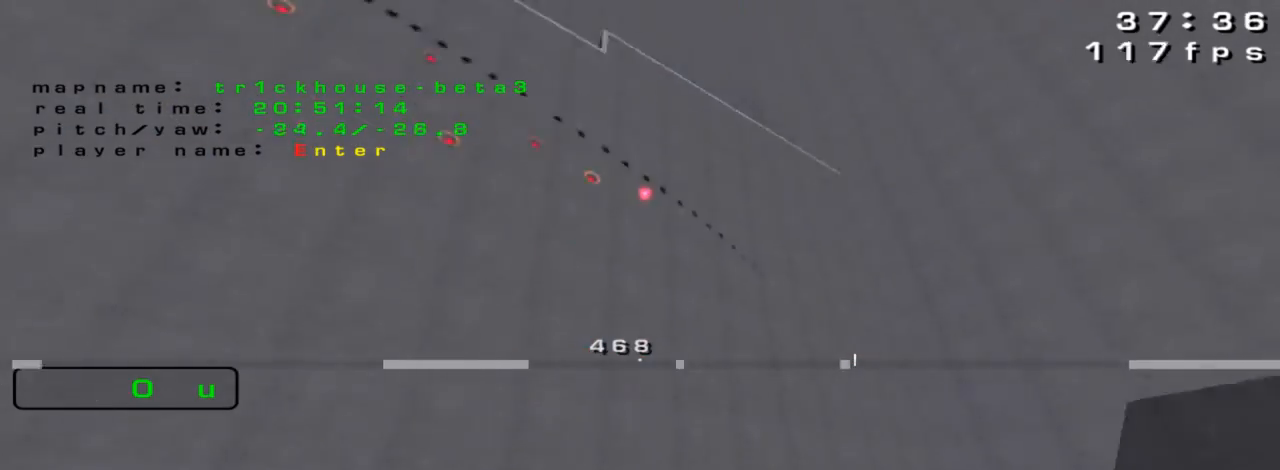
{"keys": ["left", "up"], "events": [[400, "up", "down"], [500, "left", "down"]]}
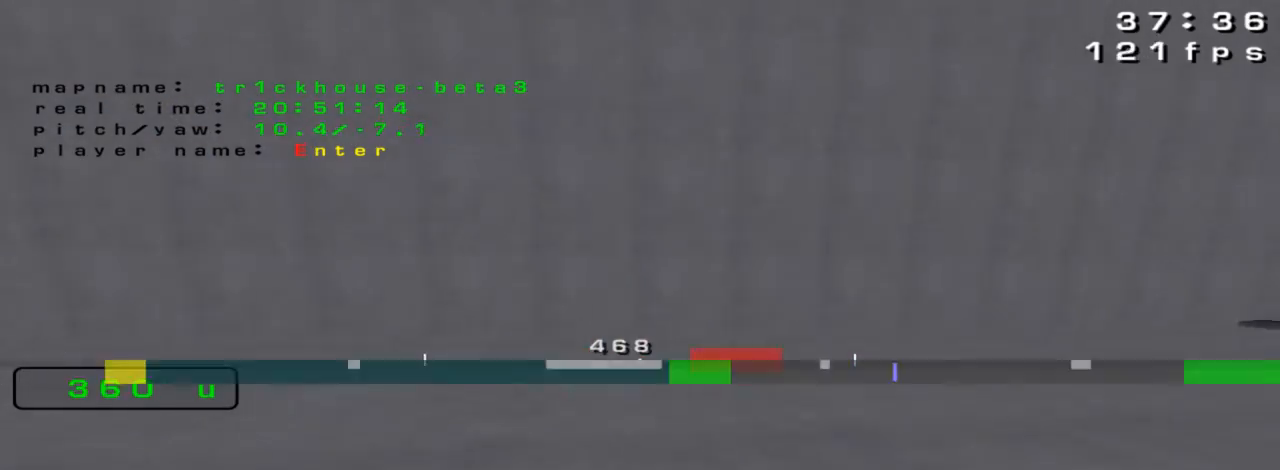
{"keys": ["left", "up"], "events": []}
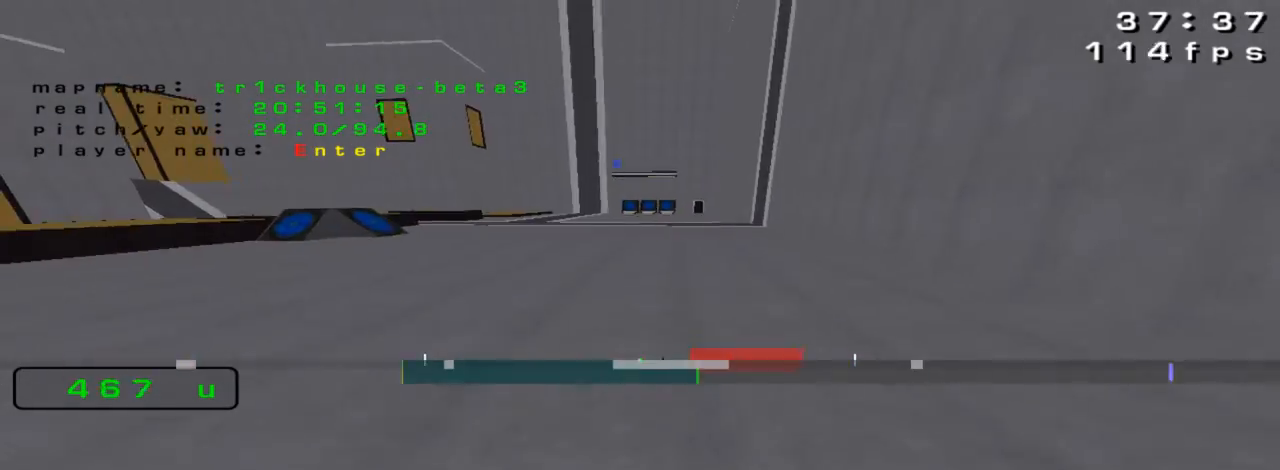
{"keys": ["left", "up"], "events": []}
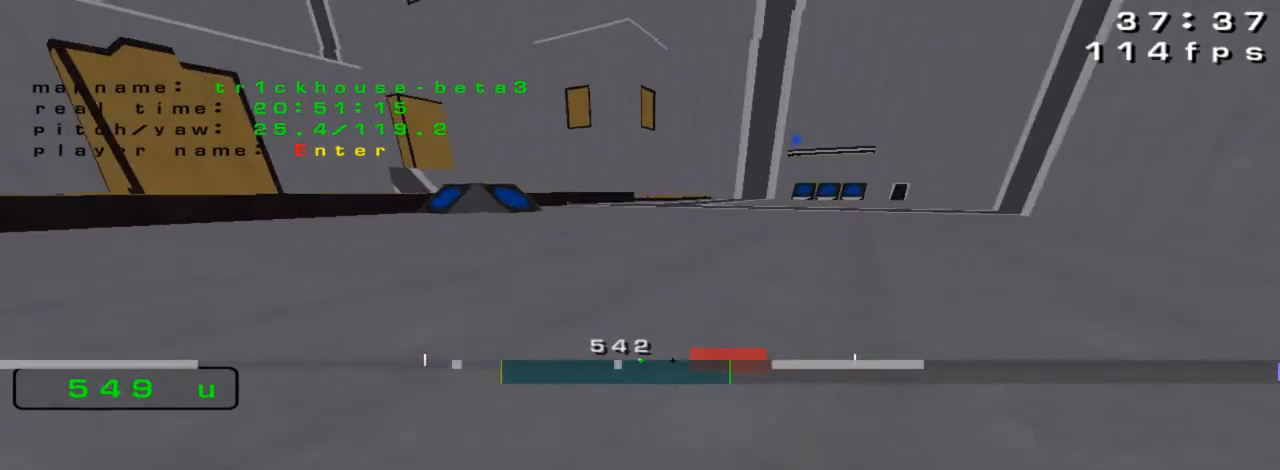
{"keys": ["left", "up"], "events": []}
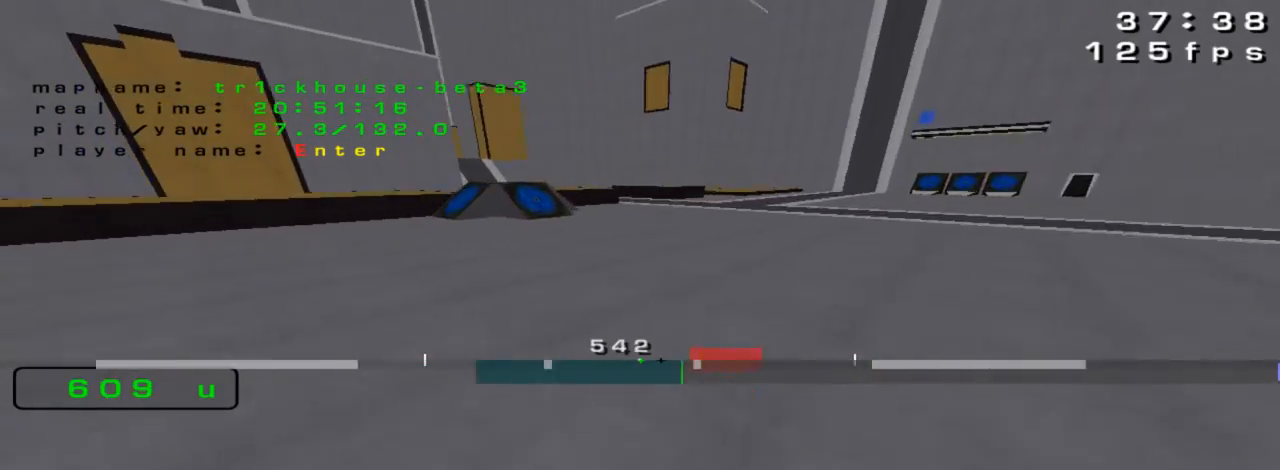
{"keys": ["right", "up"], "events": [[300, "left", "up"], [333, "right", "down"]]}
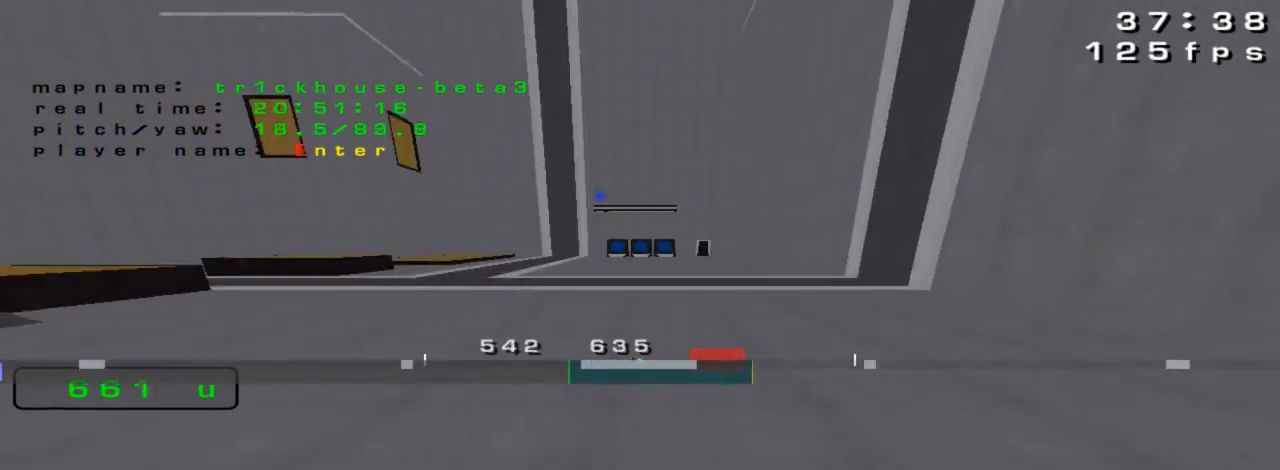
{"keys": [], "events": [[400, "right", "up"], [400, "up", "up"]]}
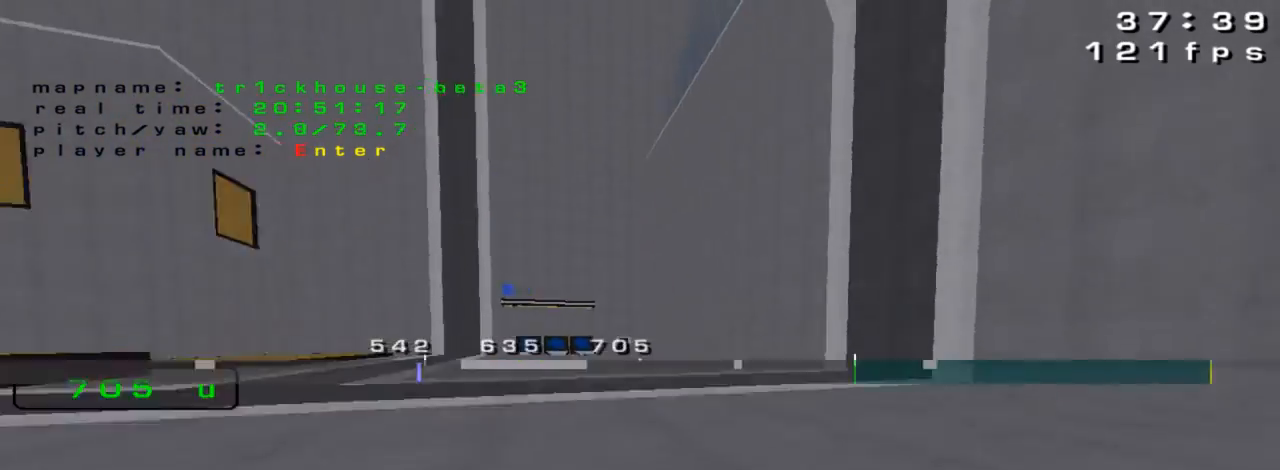
{"keys": [], "events": []}
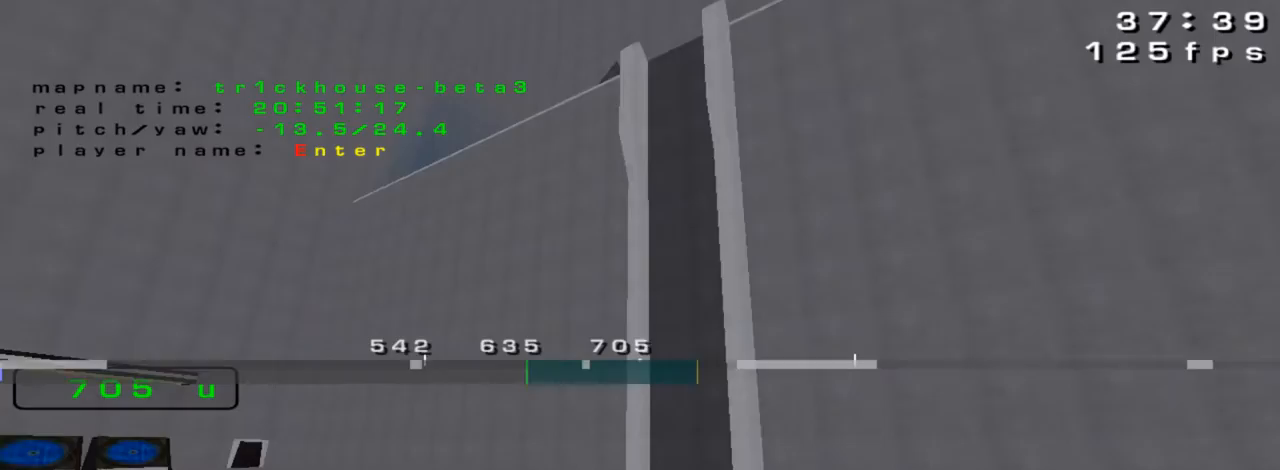
{"keys": [], "events": []}